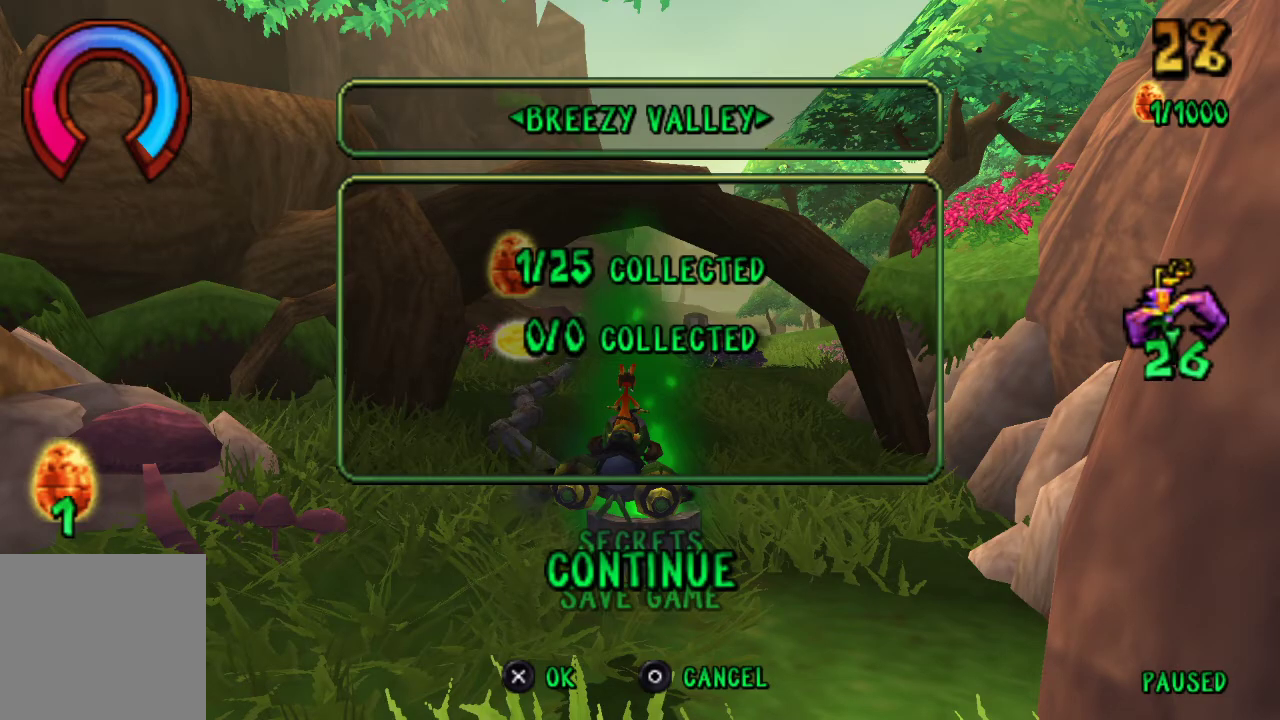
Gameplay with a controller (PlayStation layout); each line is a JSON object with the inputs held at the frame after it. "events" lists button and stick changes between this image and that frame as [ms after this image, input, new state], when the widget could be followed in between. Not read: L1.
{"buttons": ["CROSS"], "left_stick": "center", "right_stick": "center", "events": [[367, "CROSS", "down"]]}
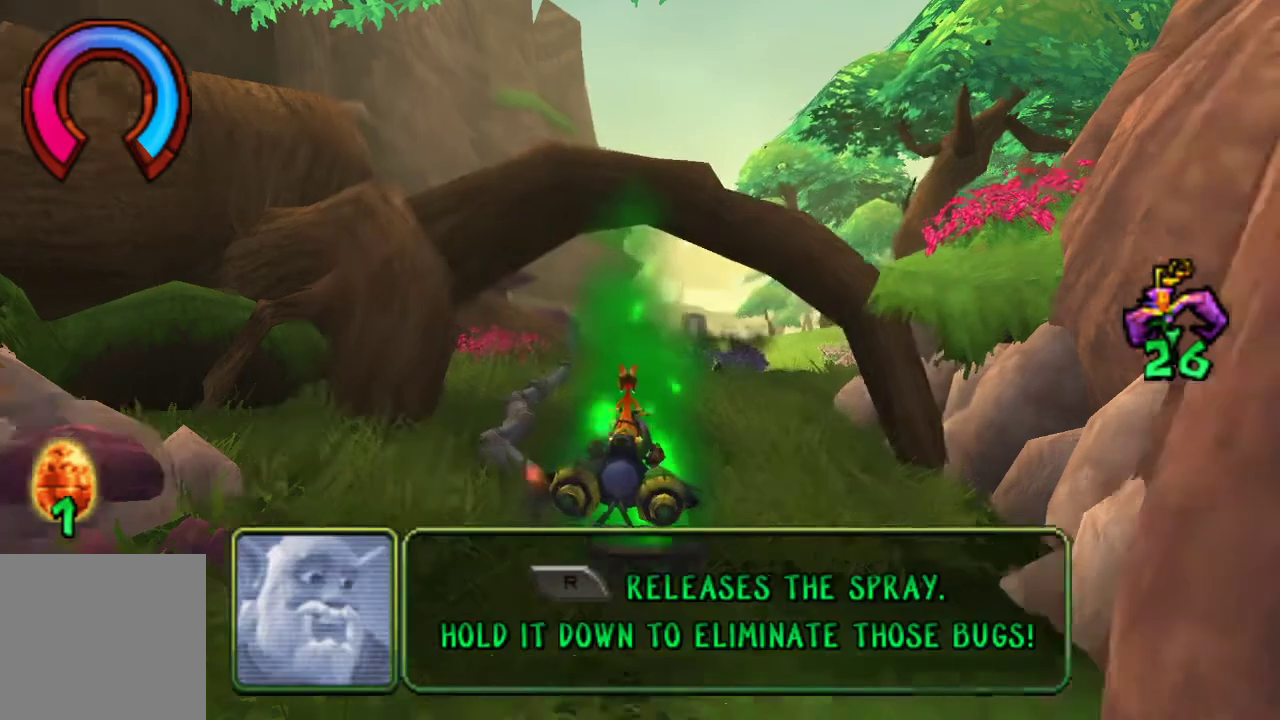
{"buttons": ["CROSS"], "left_stick": "center", "right_stick": "center", "events": [[233, "left_stick", "right"], [400, "left_stick", "center"]]}
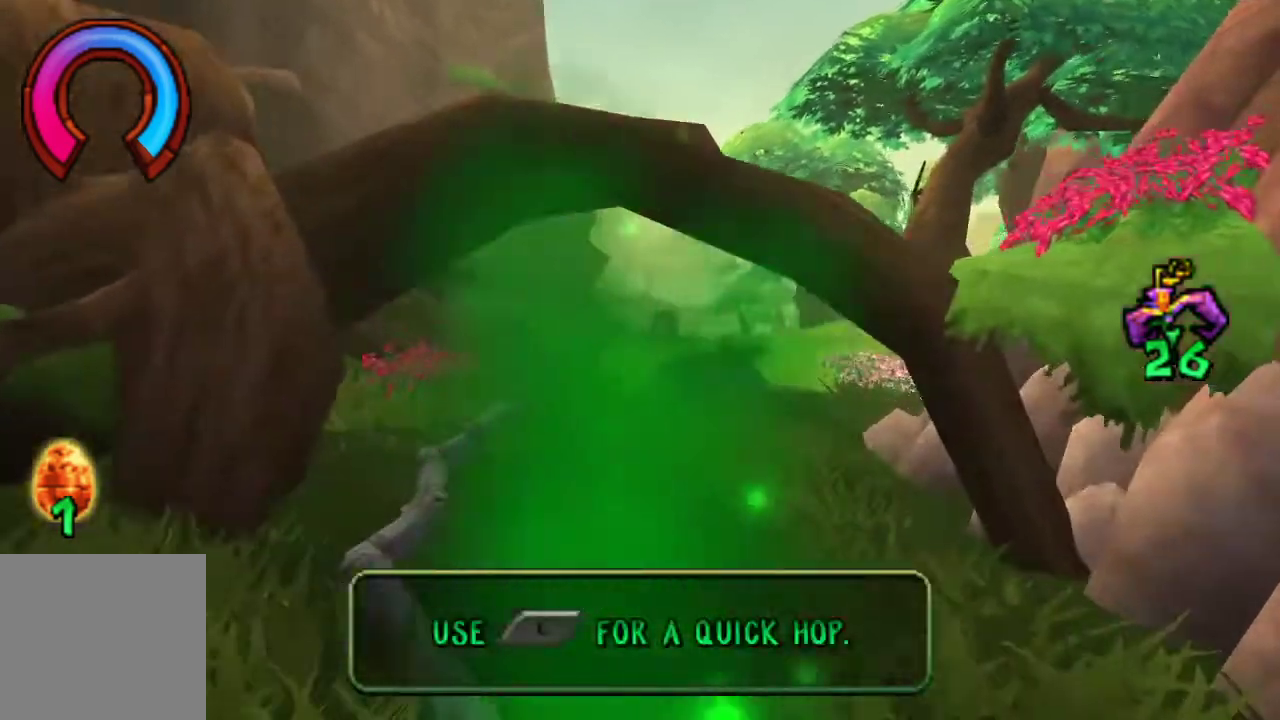
{"buttons": ["CROSS"], "left_stick": "right", "right_stick": "center", "events": [[433, "left_stick", "right"]]}
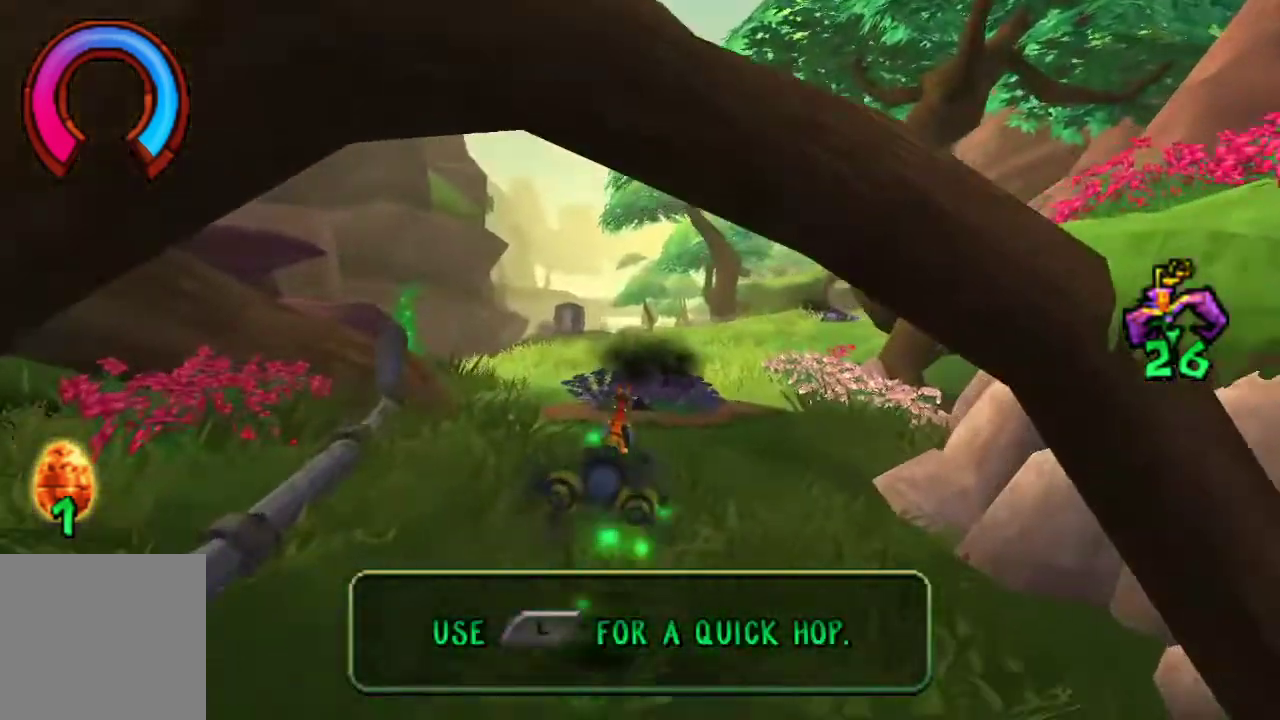
{"buttons": ["CROSS"], "left_stick": "right", "right_stick": "center", "events": [[67, "left_stick", "center"], [367, "left_stick", "right"]]}
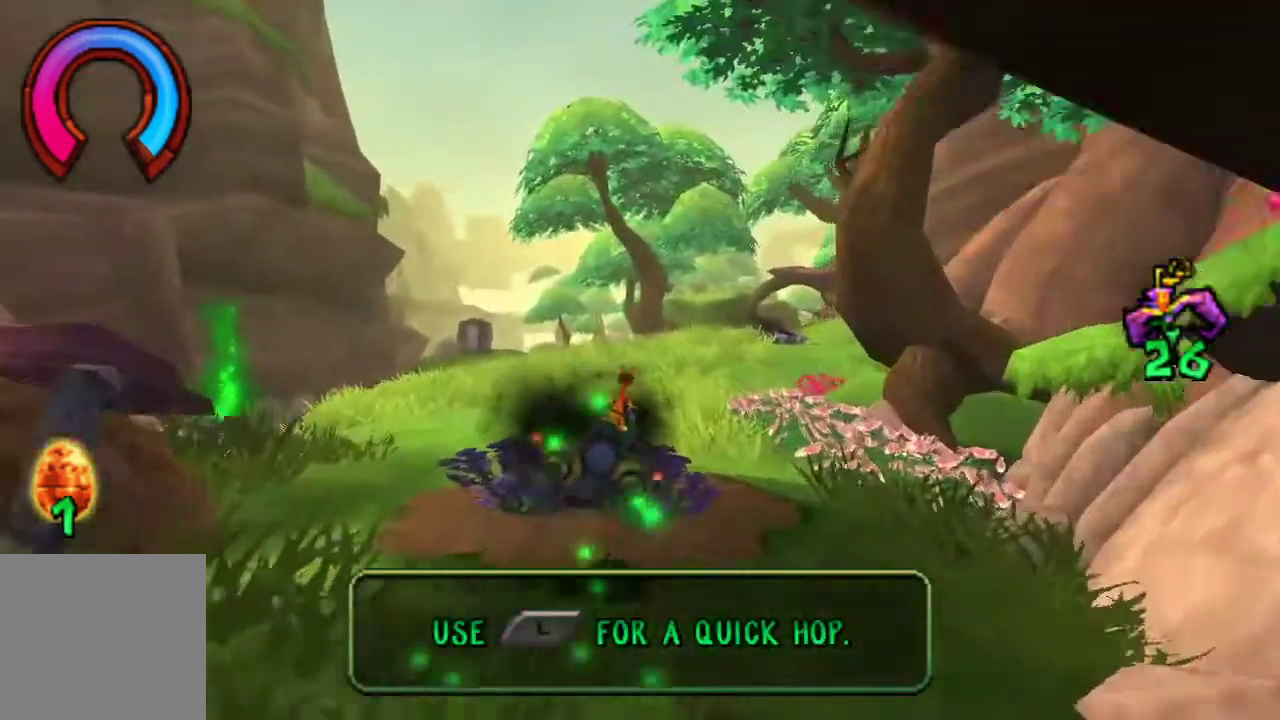
{"buttons": ["CROSS"], "left_stick": "center", "right_stick": "center", "events": [[33, "left_stick", "center"], [133, "left_stick", "down-right"], [167, "CIRCLE", "down"], [267, "left_stick", "center"], [300, "CIRCLE", "up"]]}
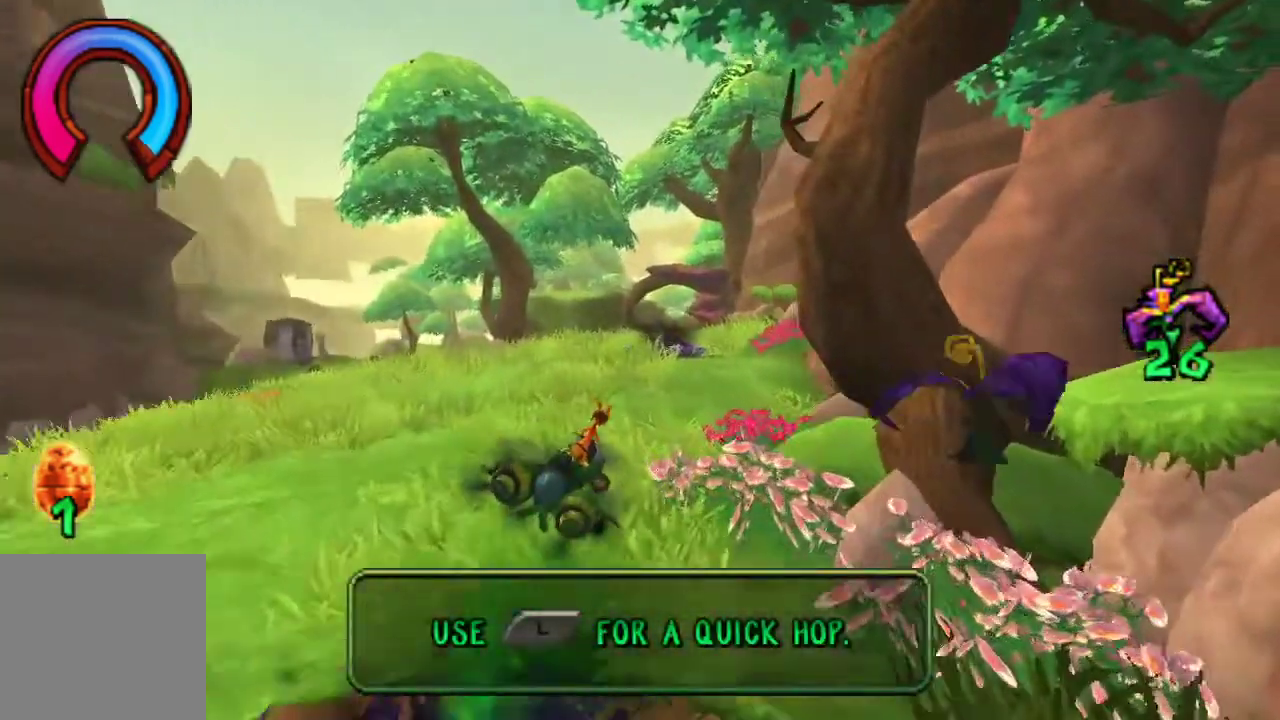
{"buttons": ["CROSS"], "left_stick": "center", "right_stick": "center", "events": []}
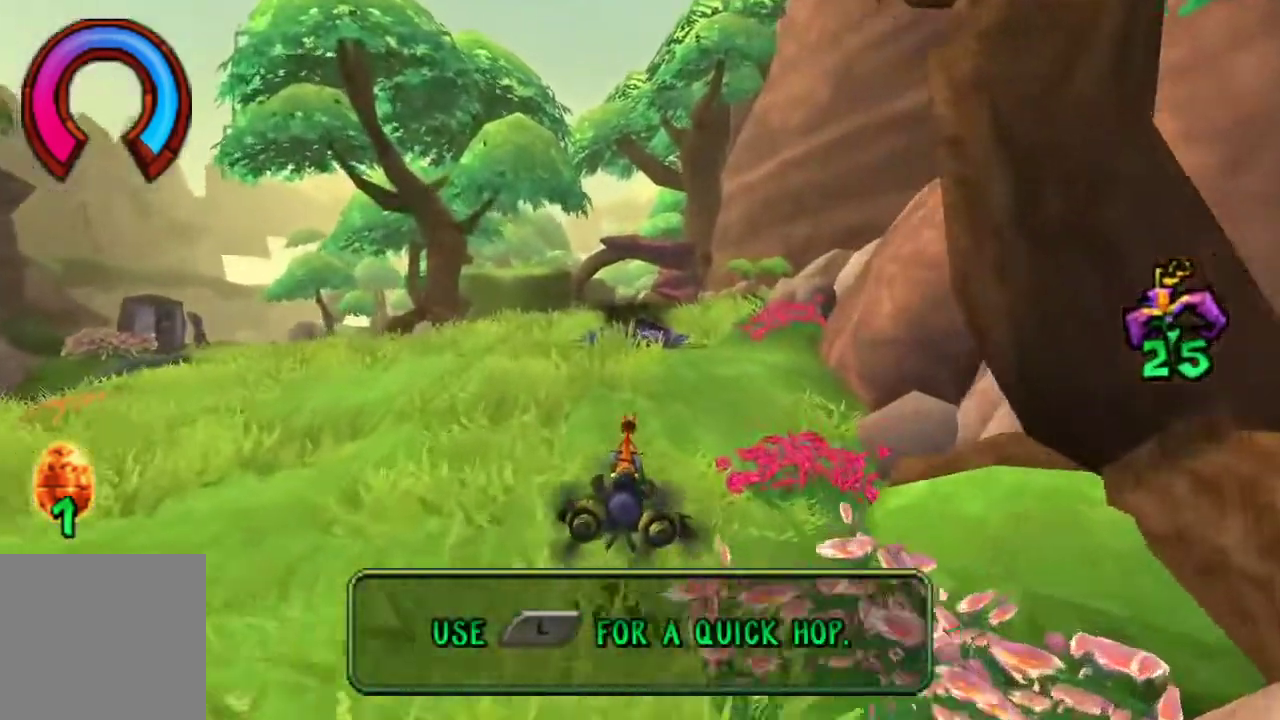
{"buttons": ["CROSS"], "left_stick": "down-left", "right_stick": "center", "events": [[500, "left_stick", "down-left"]]}
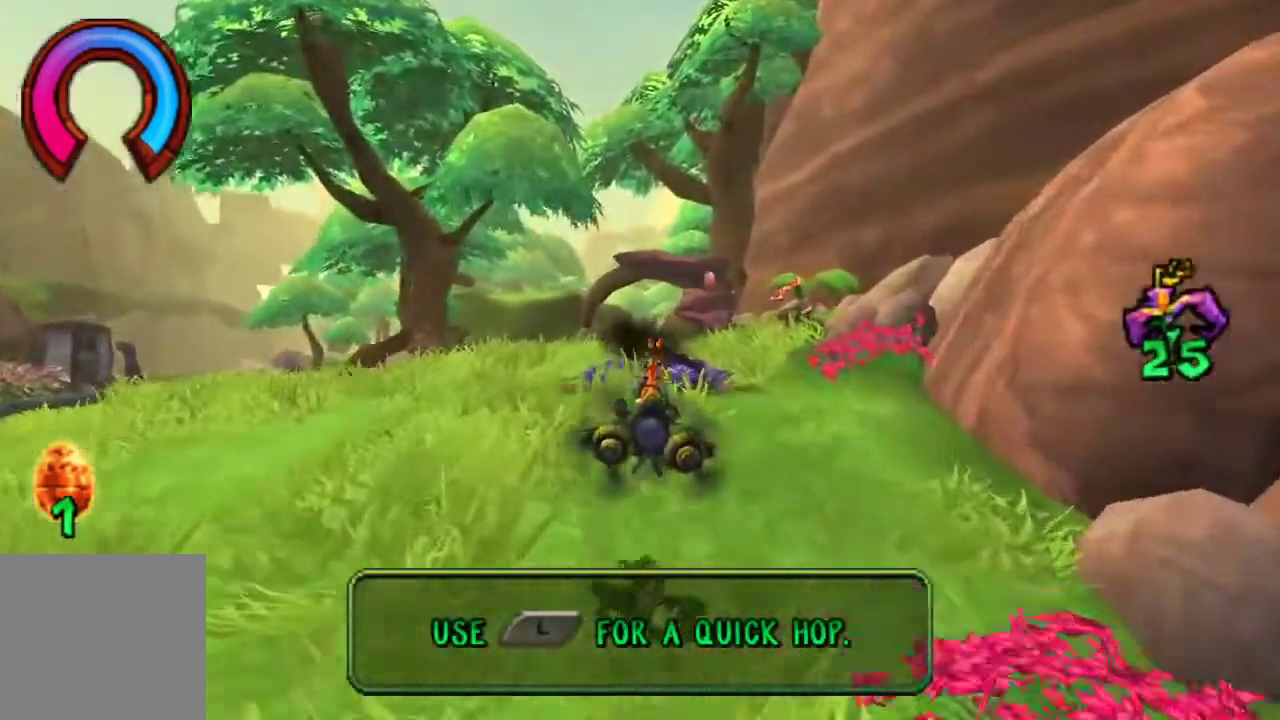
{"buttons": ["CROSS"], "left_stick": "center", "right_stick": "center", "events": [[67, "left_stick", "center"]]}
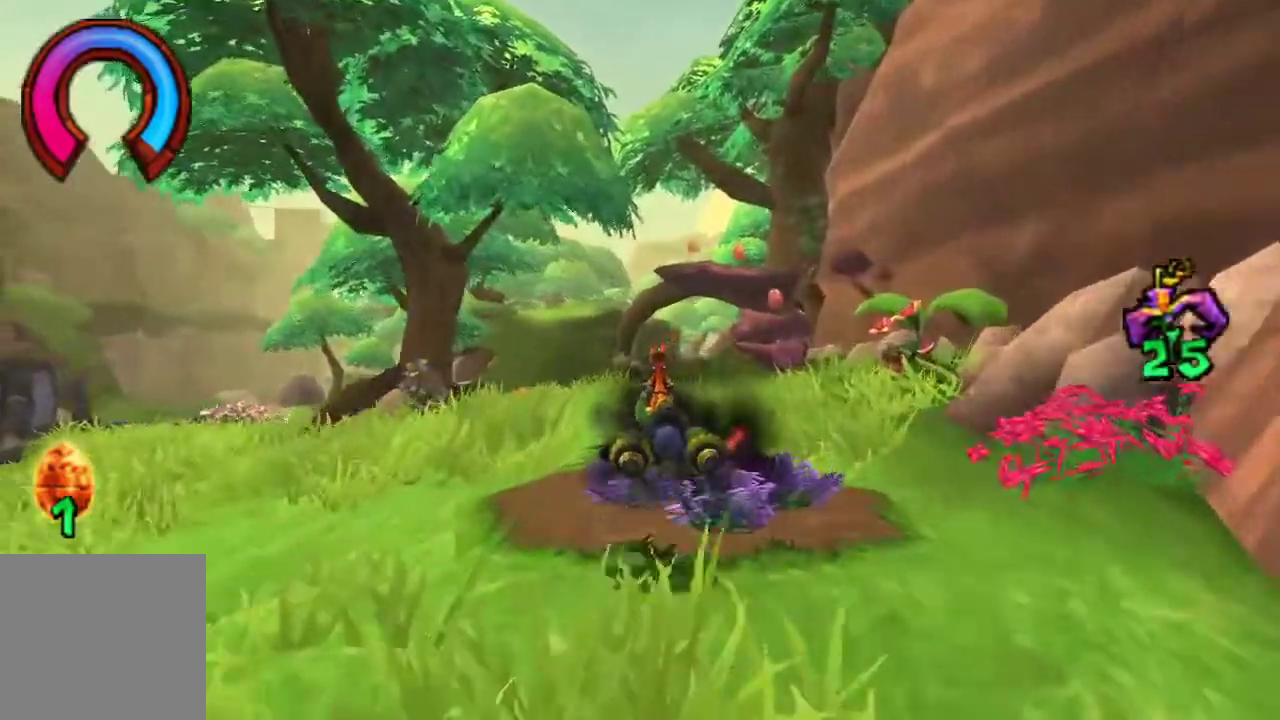
{"buttons": ["CROSS"], "left_stick": "center", "right_stick": "center", "events": [[33, "CIRCLE", "down"], [167, "CIRCLE", "up"]]}
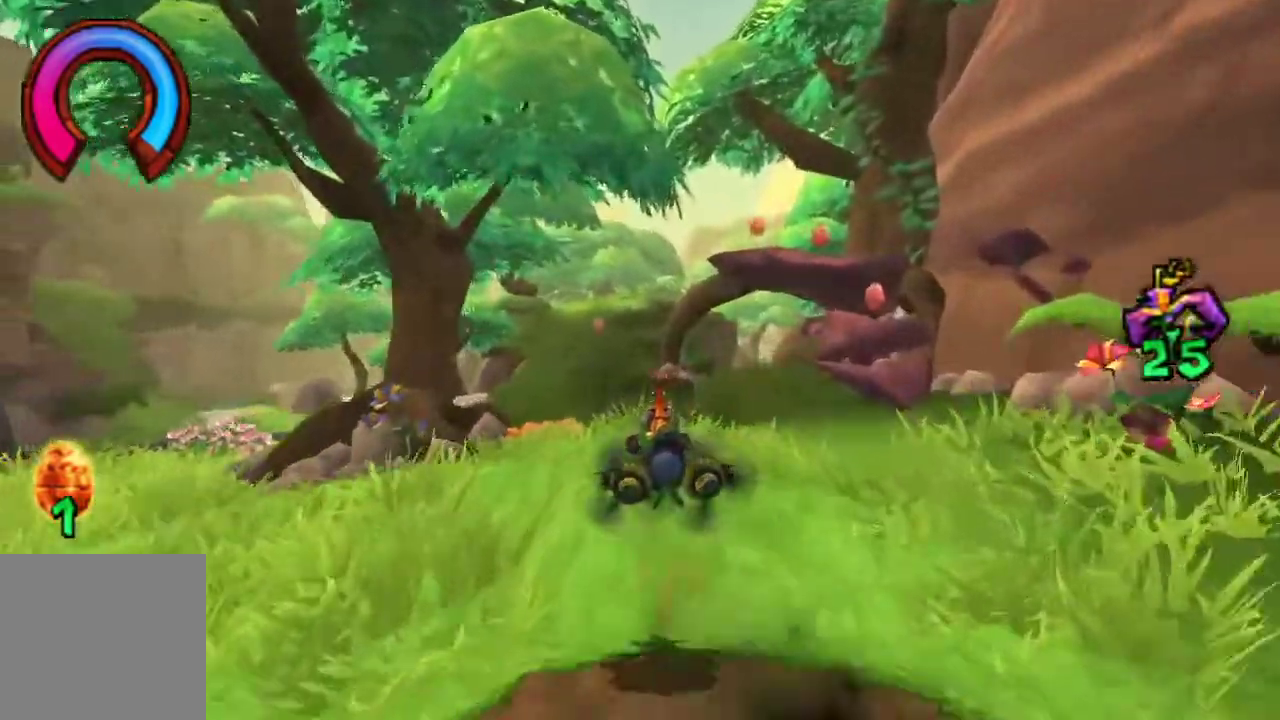
{"buttons": ["CROSS"], "left_stick": "center", "right_stick": "center", "events": []}
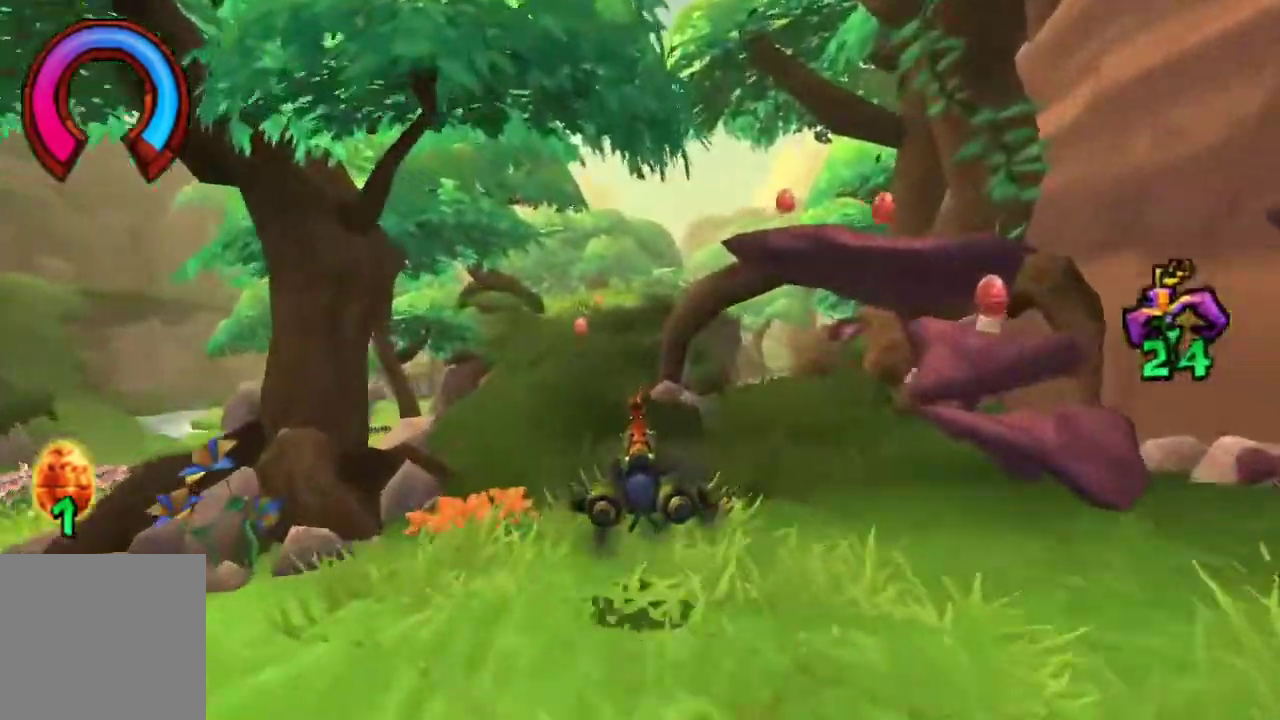
{"buttons": ["CROSS"], "left_stick": "center", "right_stick": "center", "events": []}
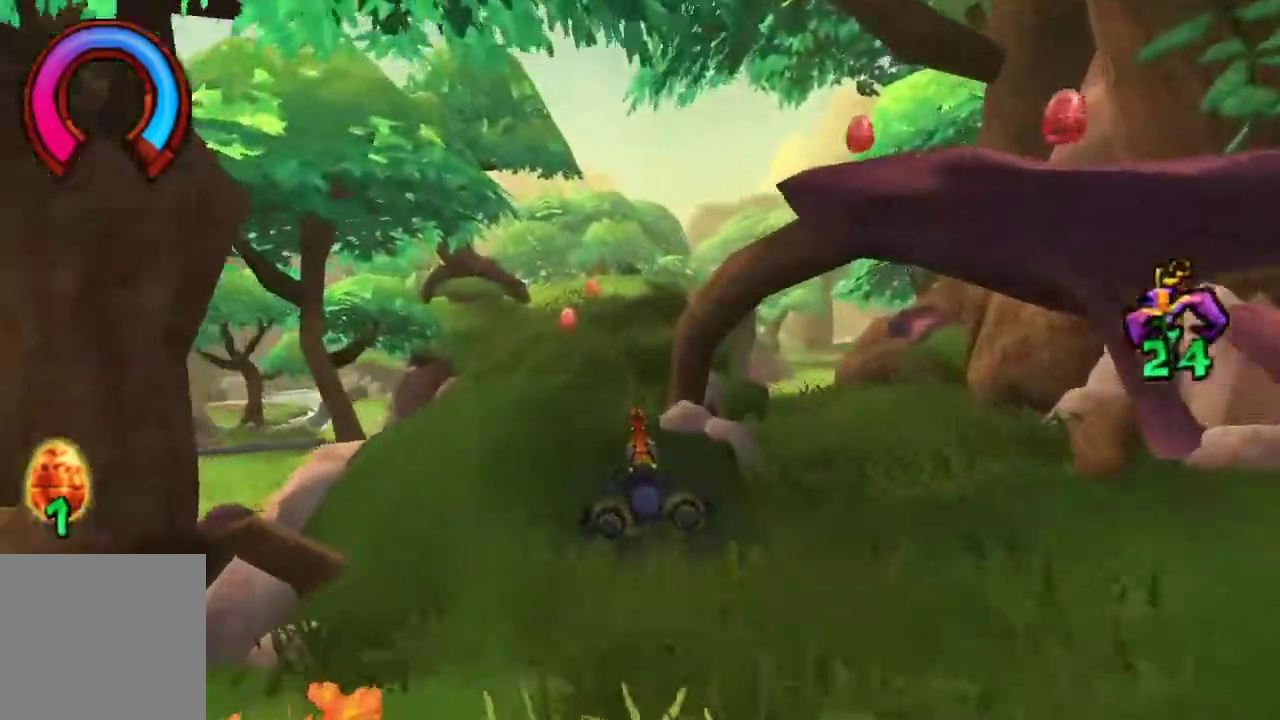
{"buttons": ["CROSS"], "left_stick": "center", "right_stick": "center", "events": []}
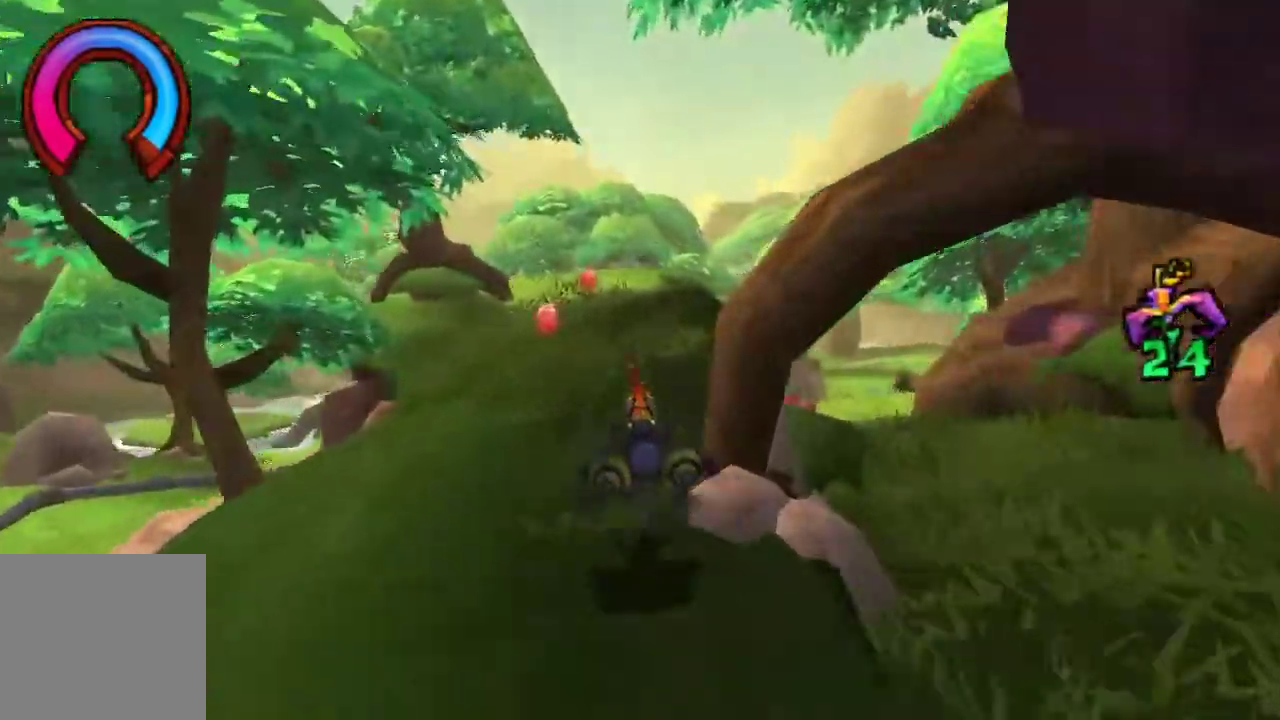
{"buttons": ["CROSS"], "left_stick": "center", "right_stick": "center", "events": []}
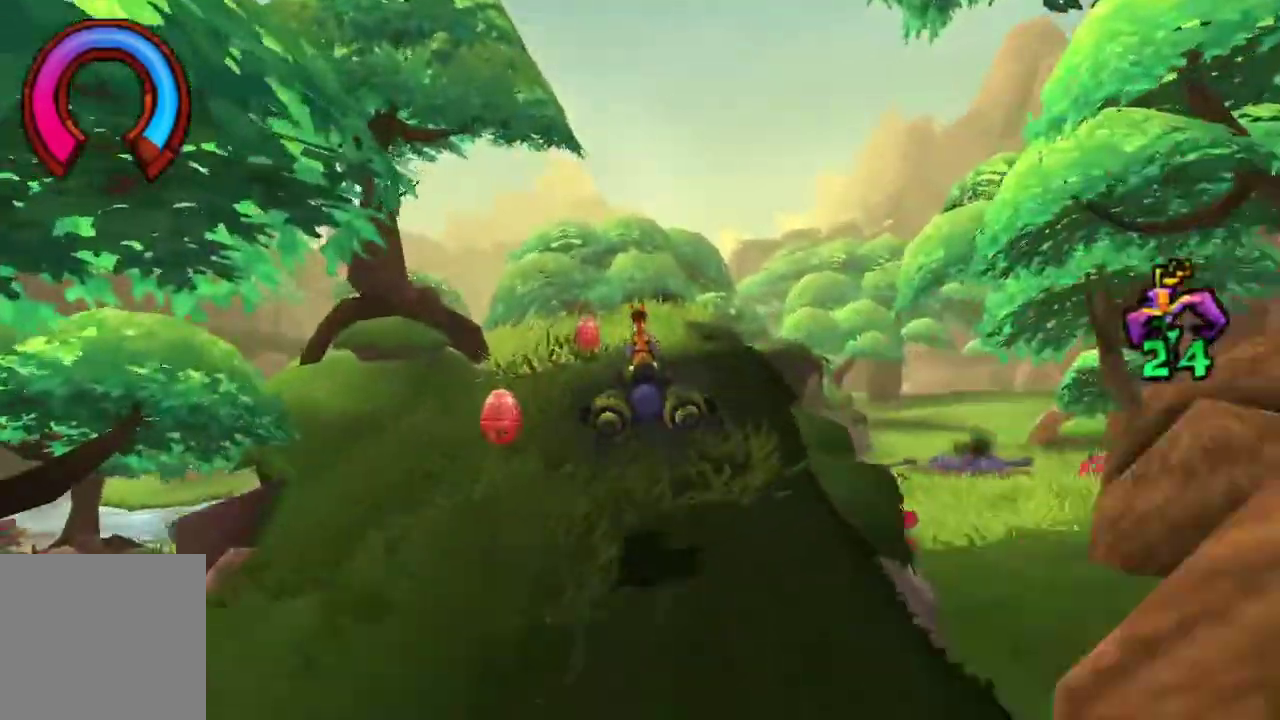
{"buttons": ["CROSS"], "left_stick": "center", "right_stick": "center", "events": []}
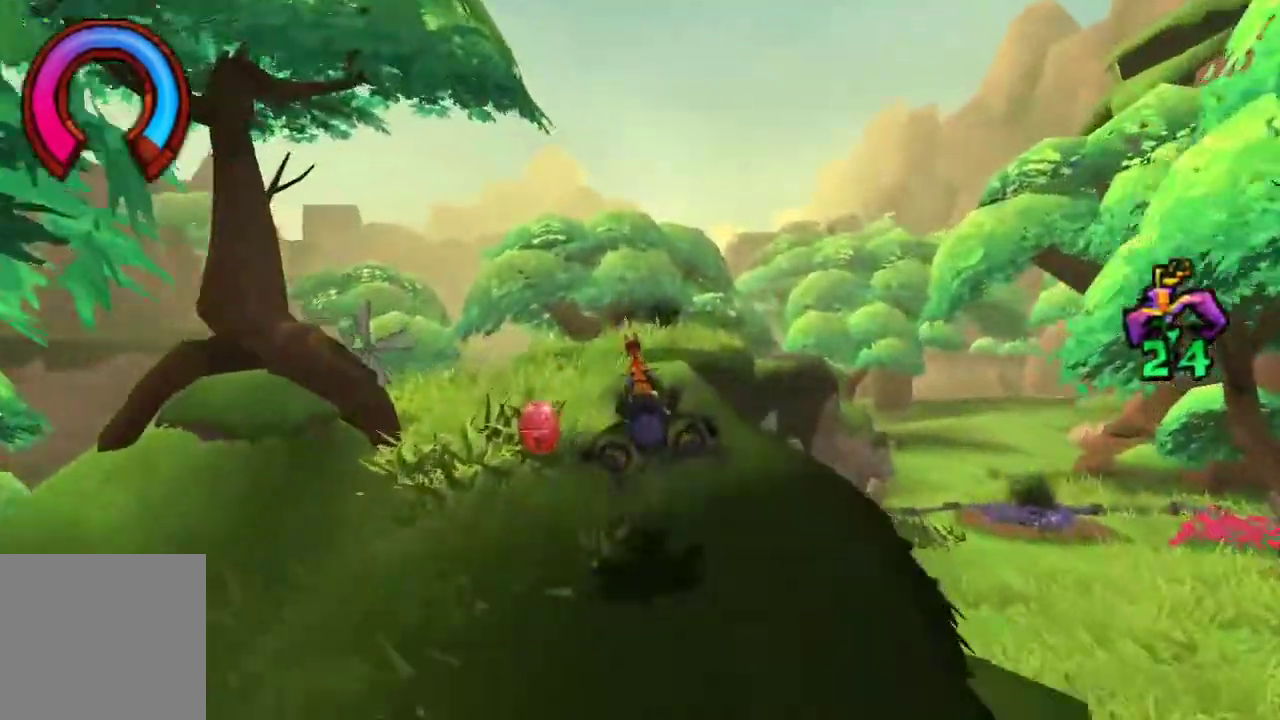
{"buttons": ["CROSS"], "left_stick": "center", "right_stick": "center", "events": []}
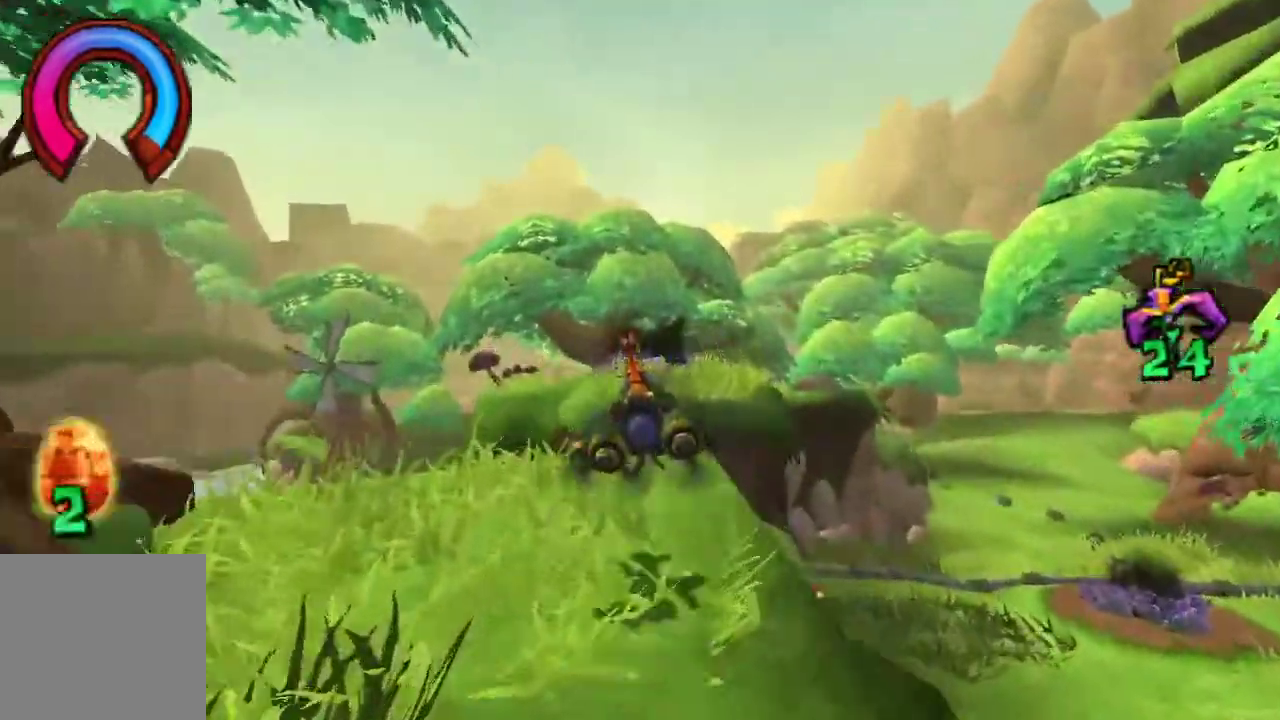
{"buttons": ["CROSS"], "left_stick": "right", "right_stick": "center", "events": [[500, "left_stick", "right"]]}
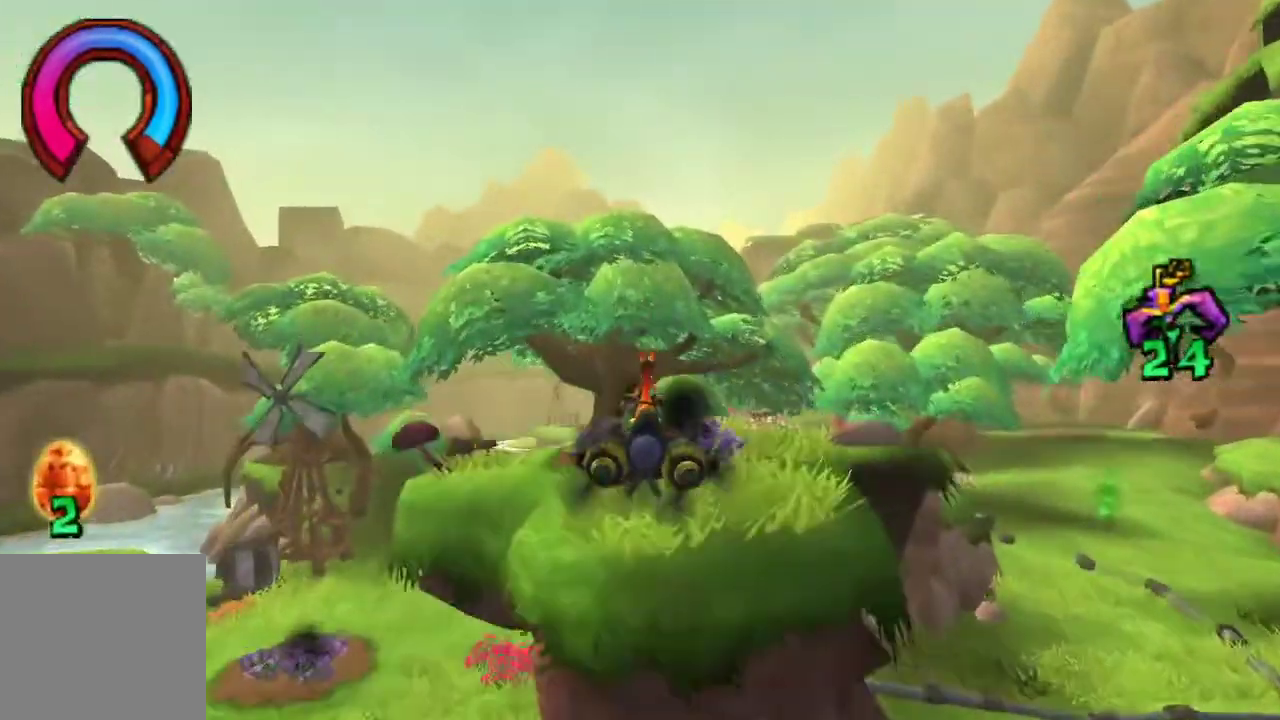
{"buttons": ["CROSS"], "left_stick": "right", "right_stick": "center", "events": []}
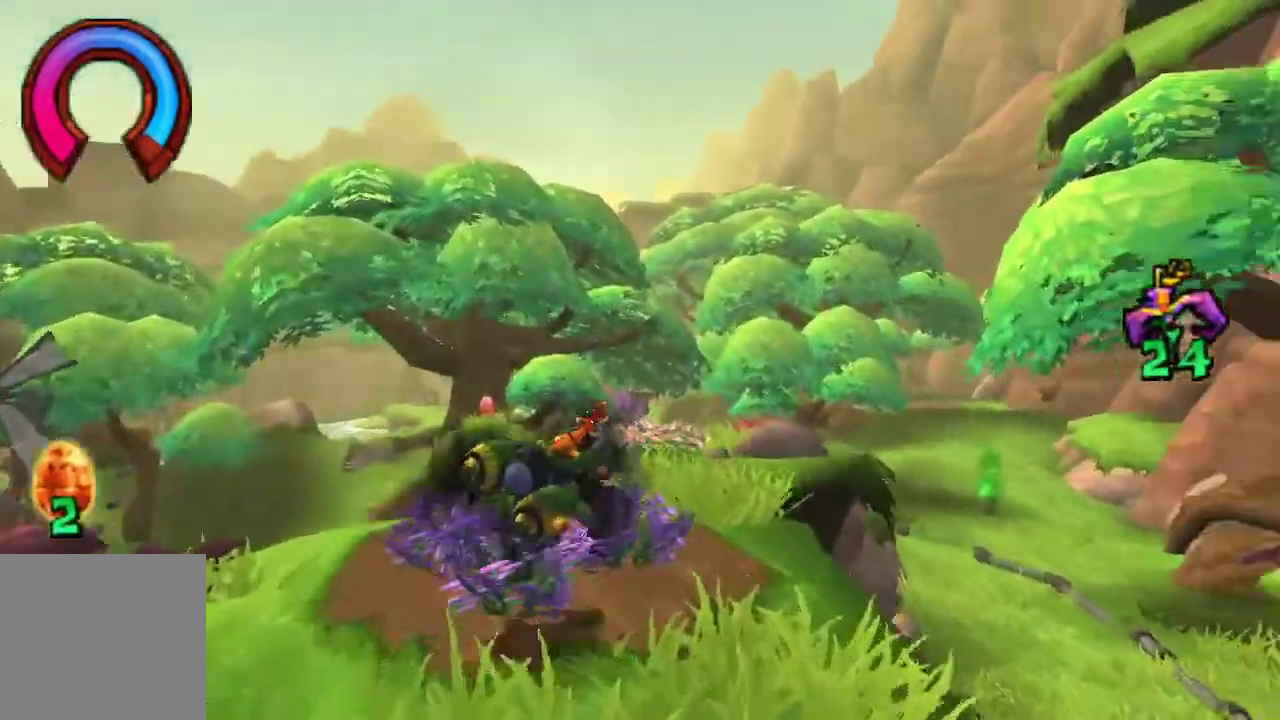
{"buttons": ["CROSS"], "left_stick": "center", "right_stick": "center", "events": [[33, "CIRCLE", "down"], [200, "CIRCLE", "up"], [400, "left_stick", "center"]]}
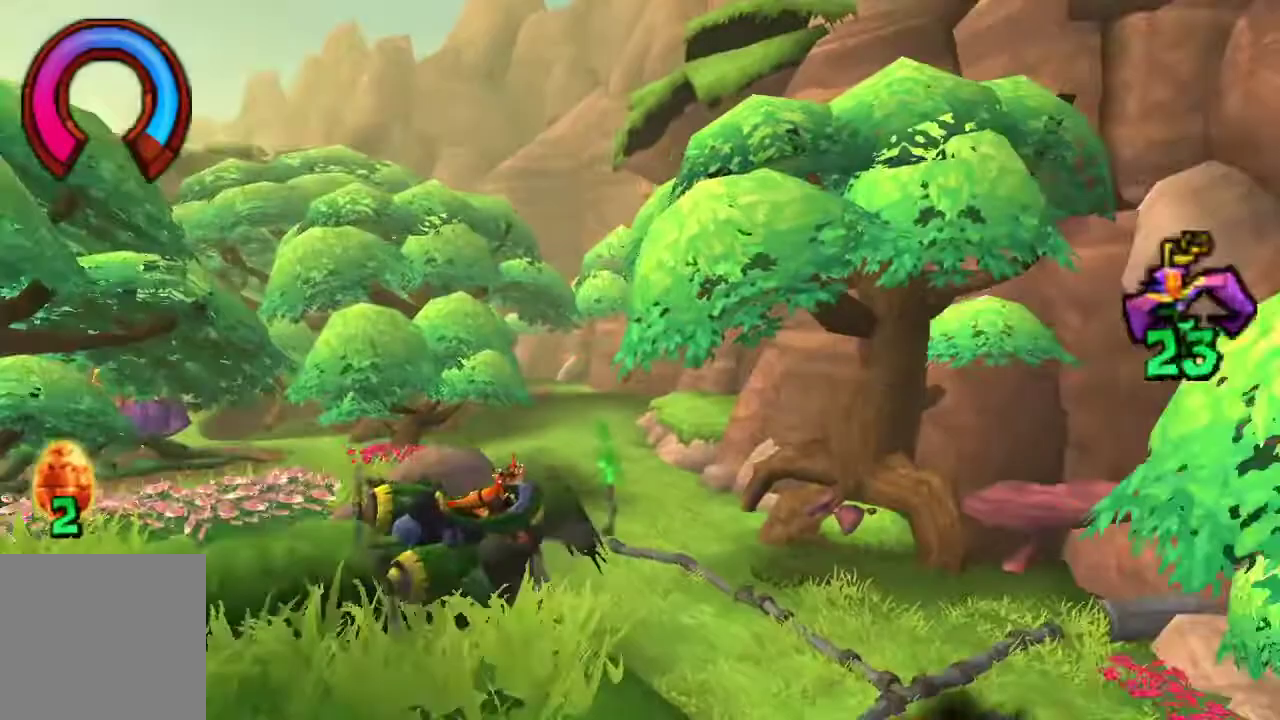
{"buttons": ["CROSS"], "left_stick": "center", "right_stick": "down-right"}
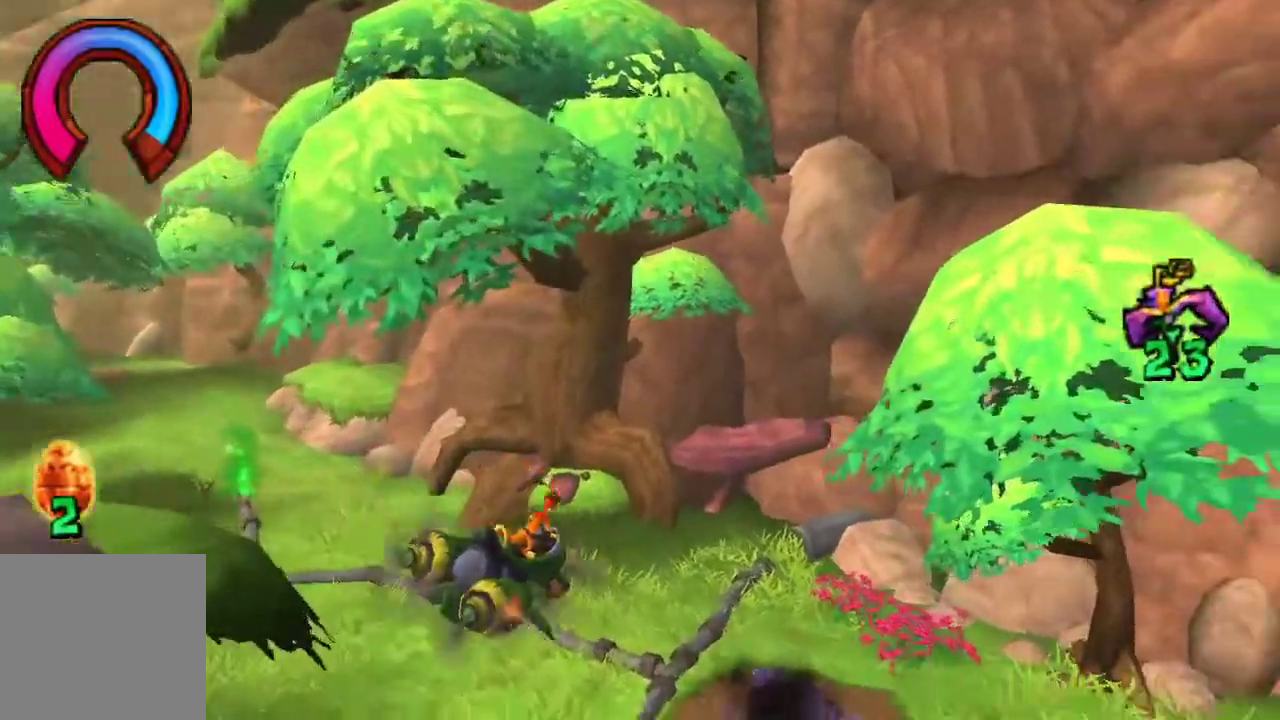
{"buttons": ["CROSS"], "left_stick": "right", "right_stick": "down-right", "events": [[400, "left_stick", "right"]]}
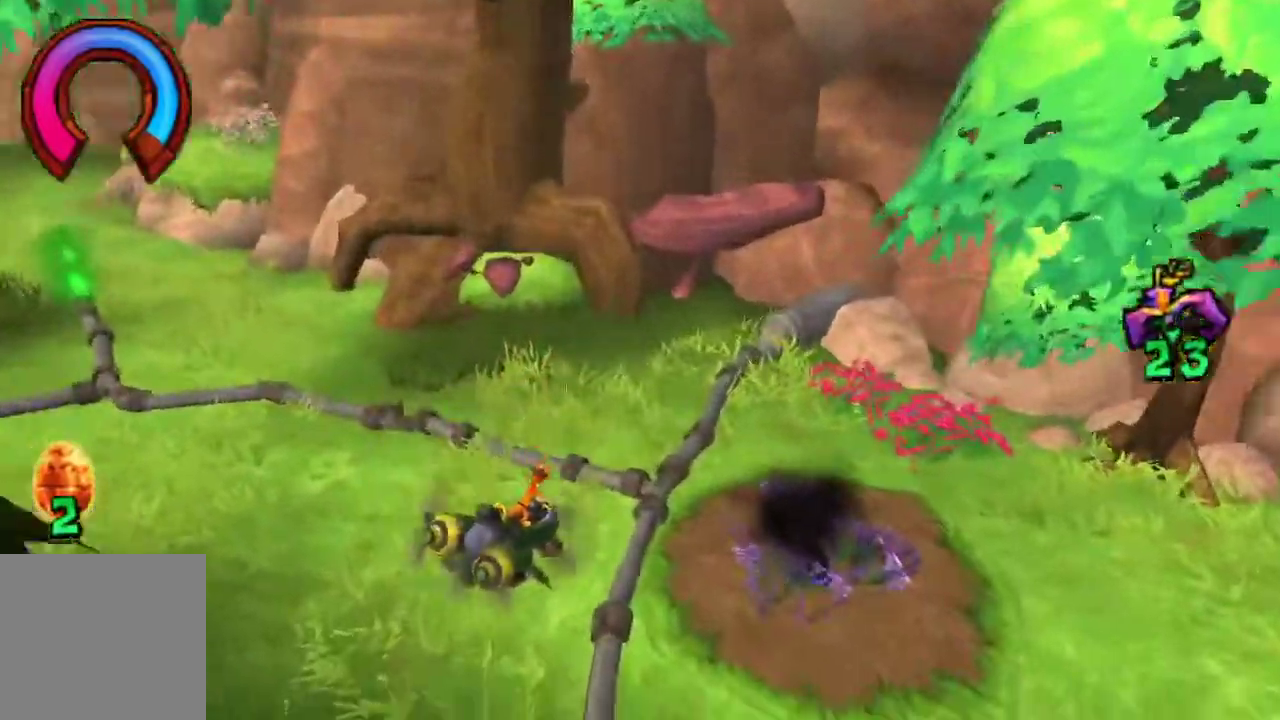
{"buttons": ["CROSS"], "left_stick": "down-right", "right_stick": "center"}
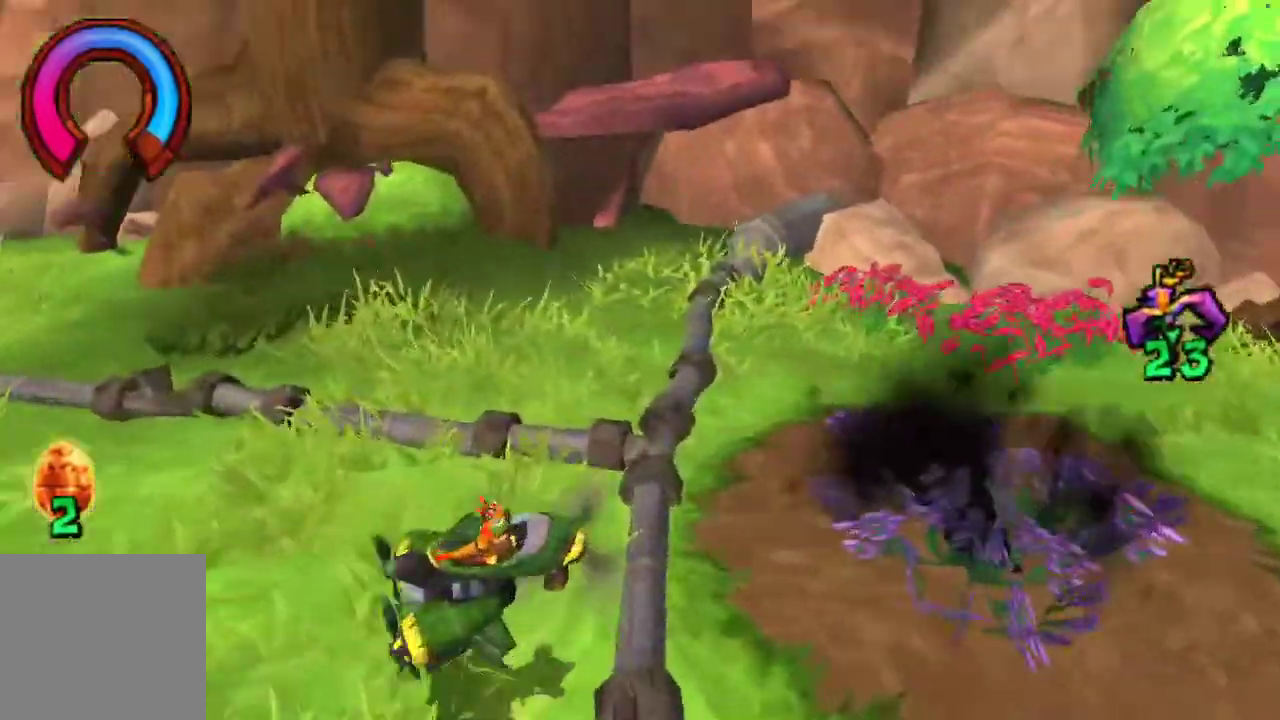
{"buttons": ["CROSS"], "left_stick": "up-left", "right_stick": "center"}
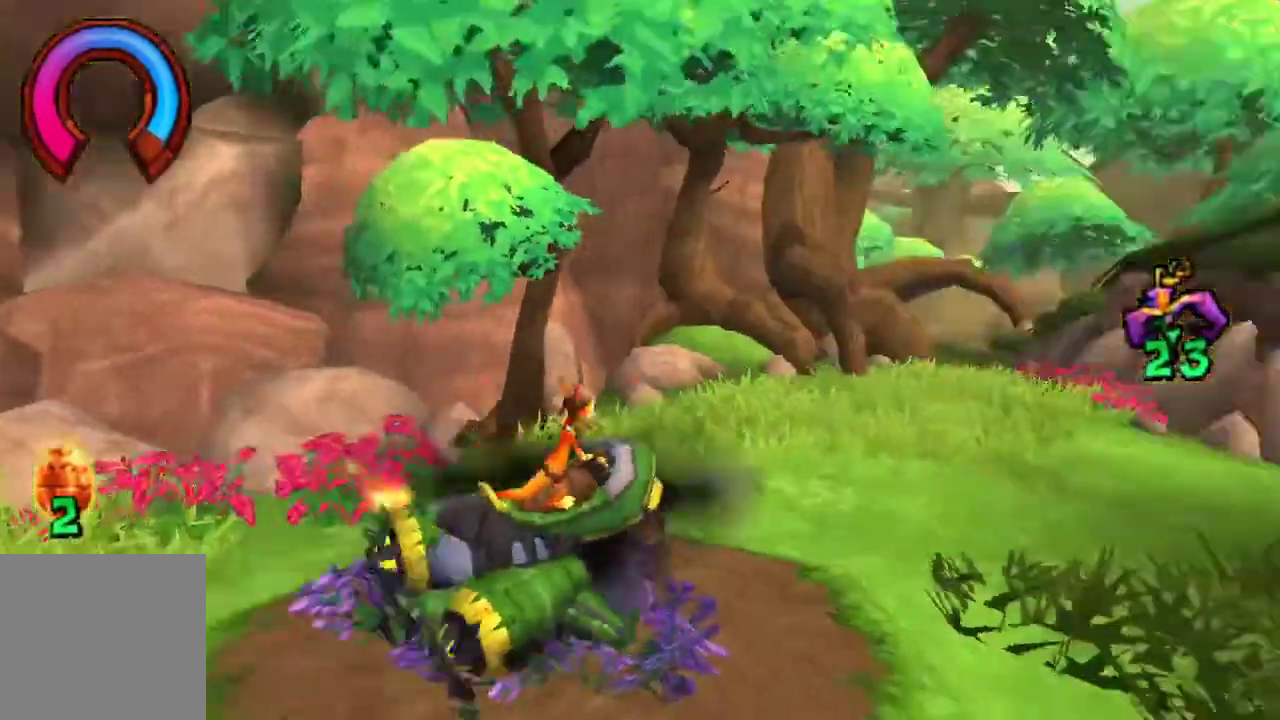
{"buttons": [], "left_stick": "right", "right_stick": "down-right"}
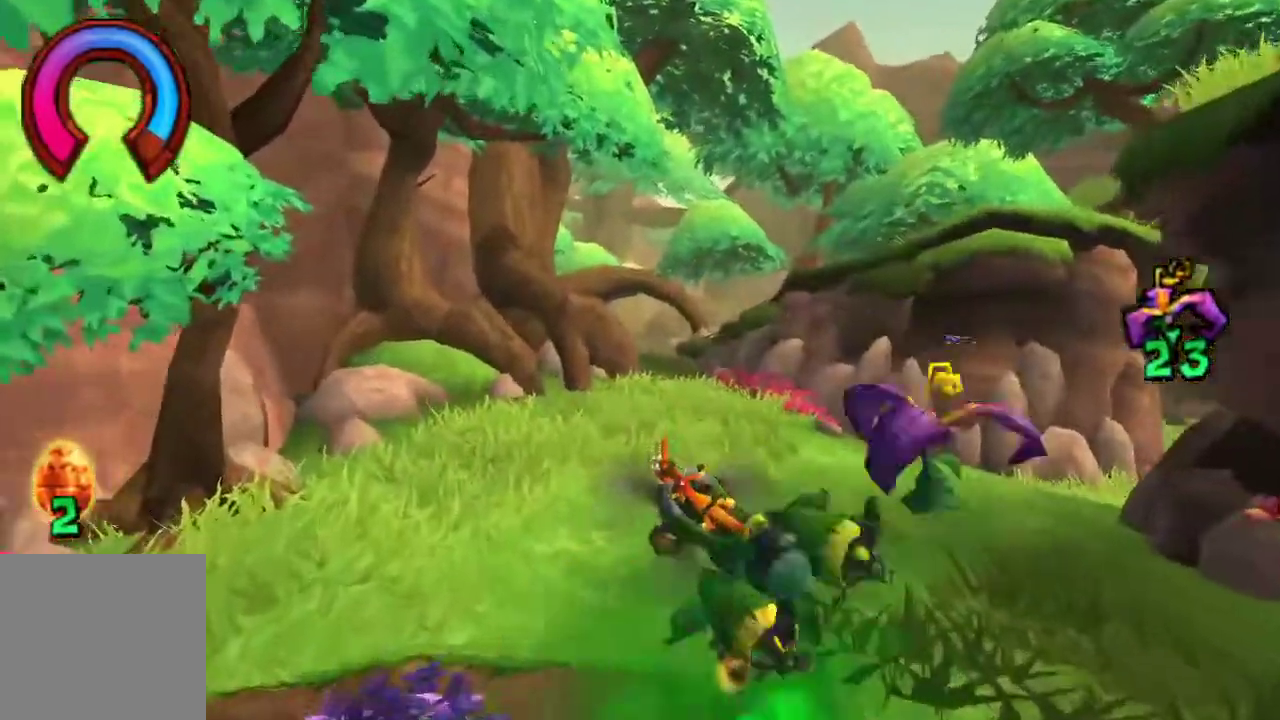
{"buttons": [], "left_stick": "down-right", "right_stick": "down-right", "events": [[267, "left_stick", "down-right"]]}
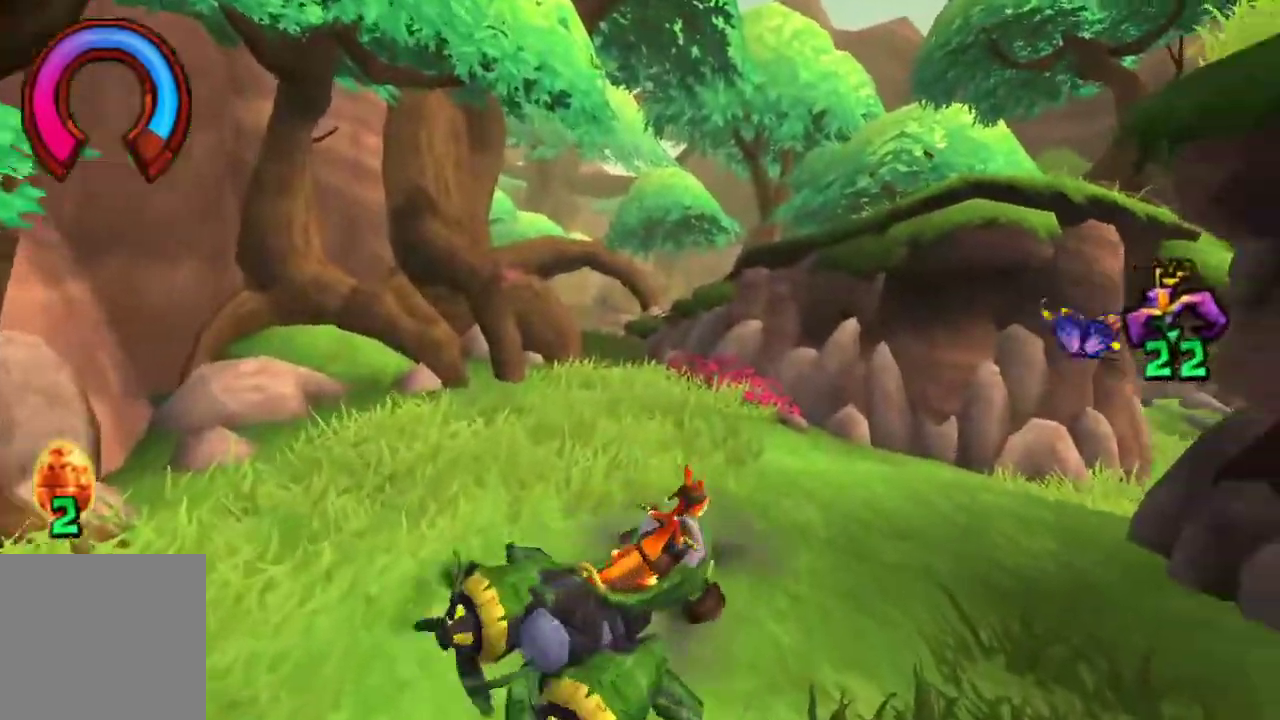
{"buttons": ["CROSS"], "left_stick": "center", "right_stick": "down-right", "events": [[33, "CROSS", "down"], [500, "left_stick", "center"]]}
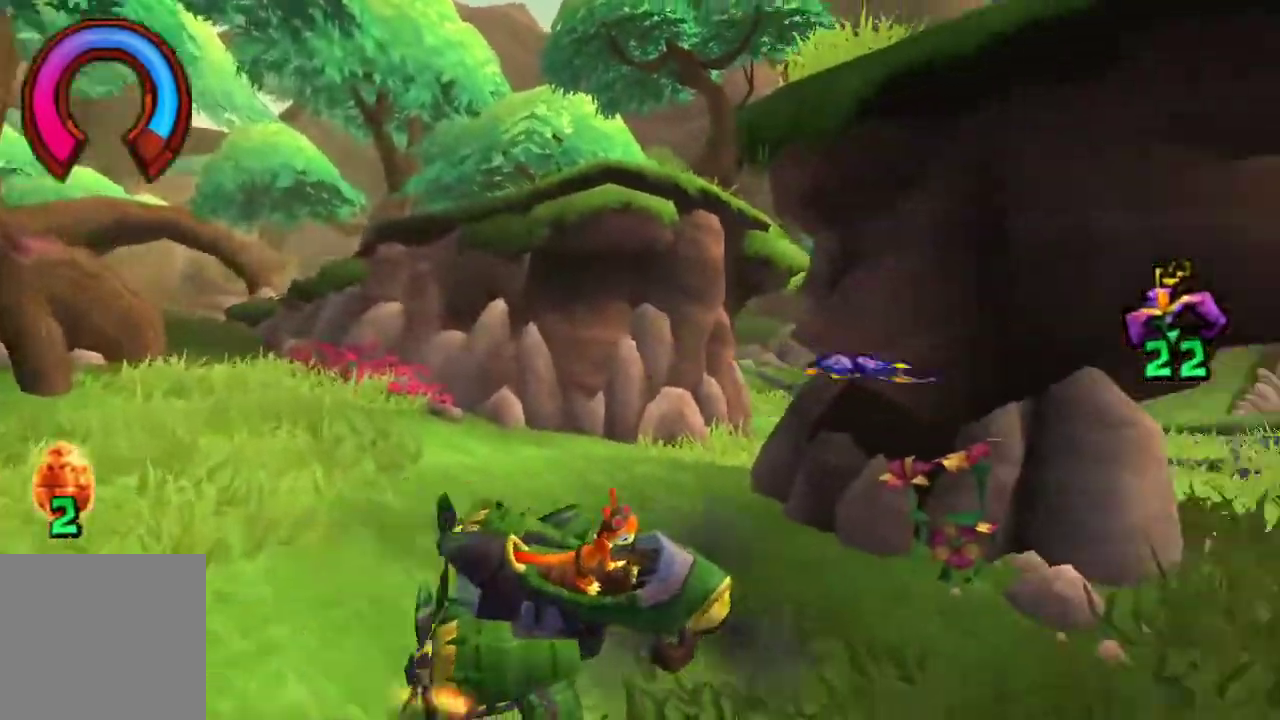
{"buttons": ["CROSS"], "left_stick": "left", "right_stick": "down-right", "events": [[167, "CROSS", "up"], [300, "CROSS", "down"], [400, "left_stick", "left"]]}
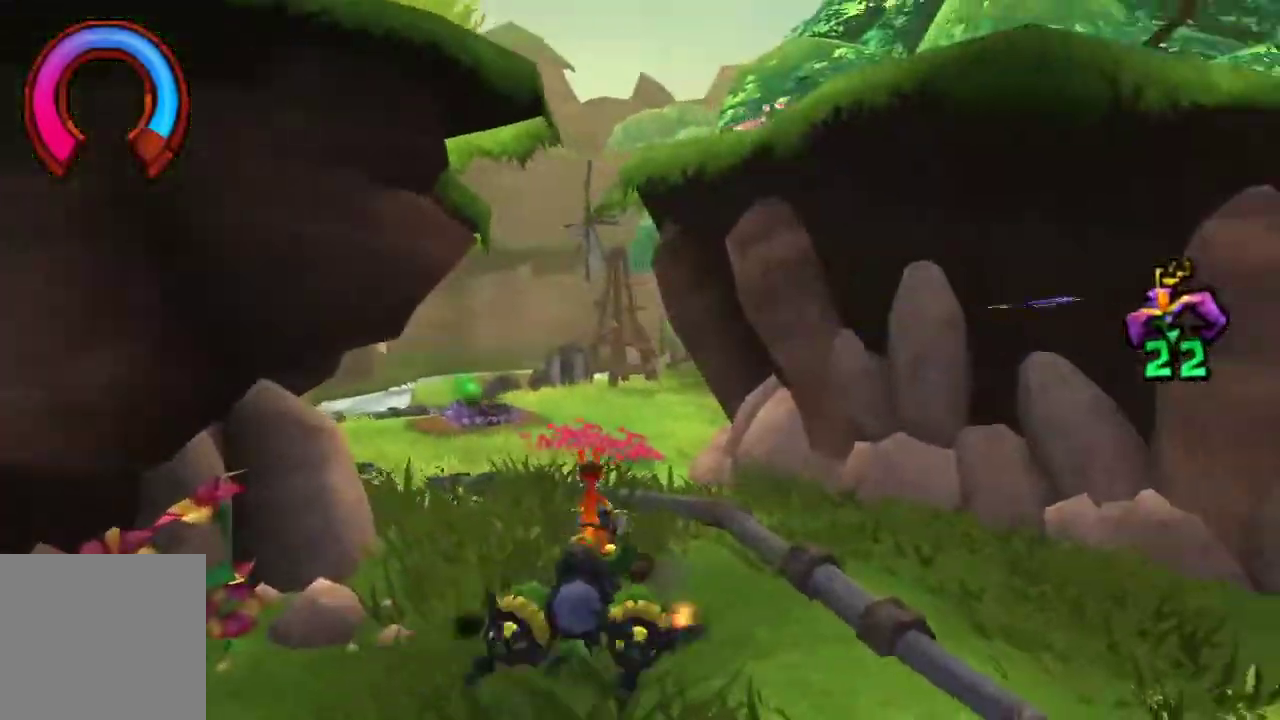
{"buttons": ["CROSS"], "left_stick": "center", "right_stick": "down-right", "events": [[100, "left_stick", "center"], [267, "left_stick", "left"], [367, "left_stick", "center"]]}